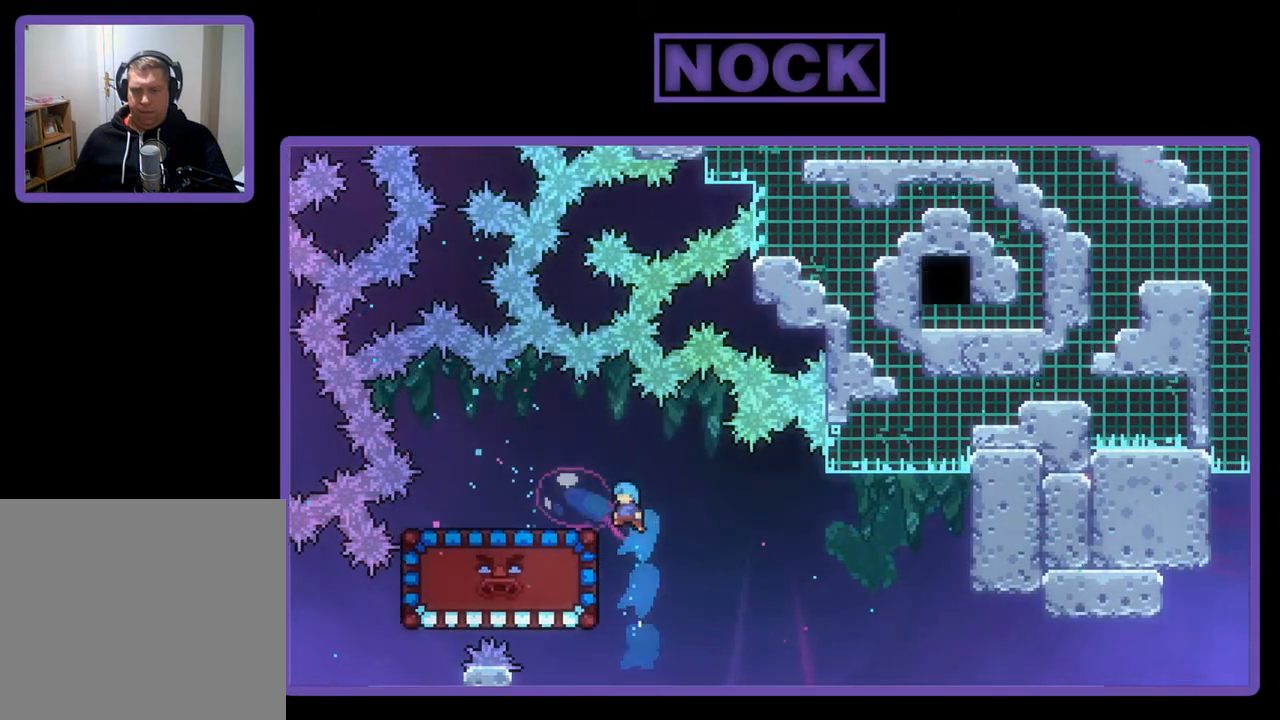
Gameplay with a controller (PlayStation layout); each line is a JSON object with the inputs held at the frame after it. "events" lists button and stick changes between this image and that frame as [ms after this image, input, new state], when the widget could be followed in between. Not read: right_stick.
{"buttons": ["R2", "DPAD_RIGHT"], "left_stick": "center", "events": [[150, "R2", "up"], [317, "DPAD_LEFT", "up"], [417, "R2", "down"], [450, "DPAD_RIGHT", "down"]]}
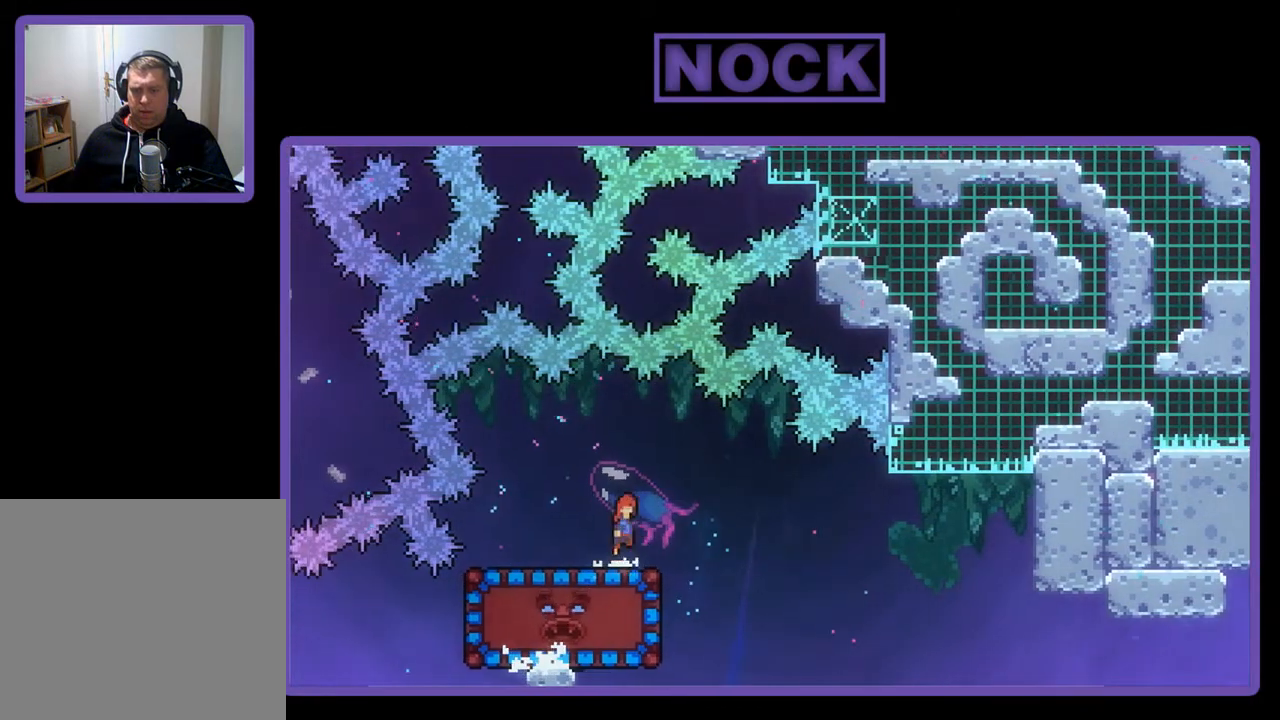
{"buttons": ["R2", "DPAD_LEFT"], "left_stick": "center", "events": [[17, "CROSS", "down"], [150, "CROSS", "up"], [250, "DPAD_RIGHT", "up"], [483, "DPAD_LEFT", "down"]]}
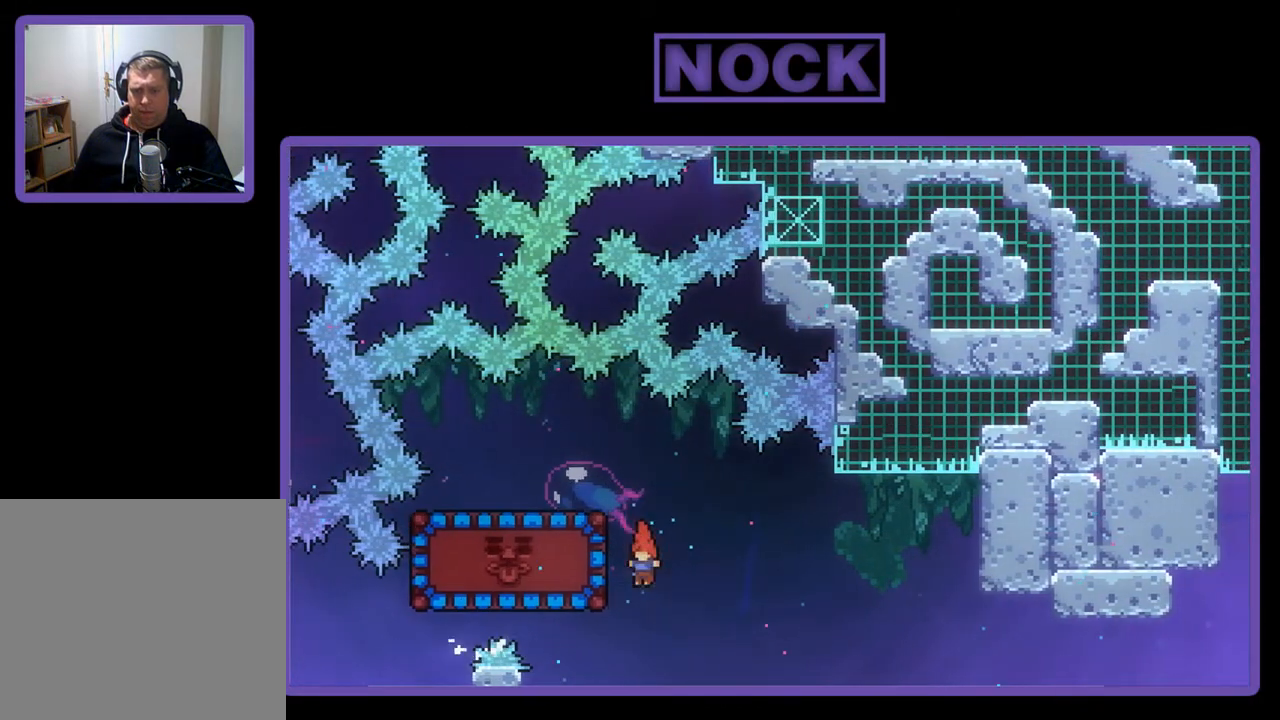
{"buttons": ["R2", "DPAD_UP", "DPAD_LEFT"], "left_stick": "center", "events": [[17, "CIRCLE", "down"], [150, "CIRCLE", "up"], [217, "DPAD_UP", "down"]]}
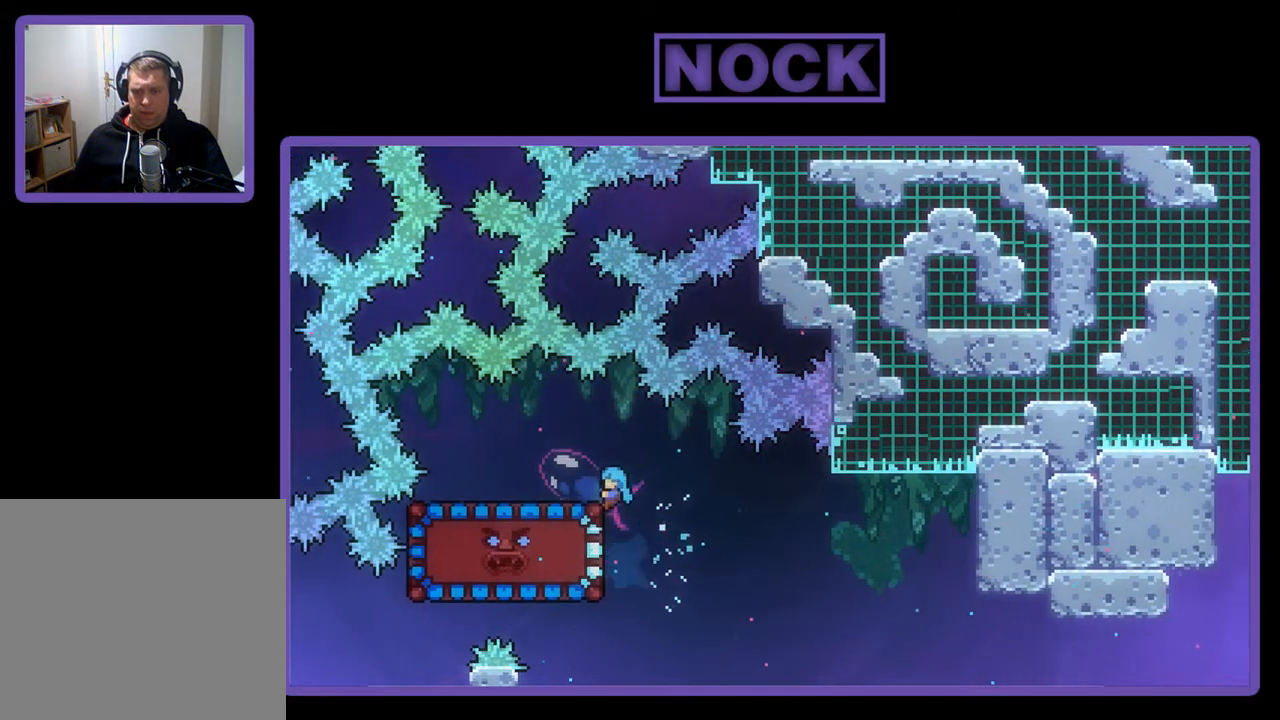
{"buttons": ["R2", "DPAD_DOWN"], "left_stick": "center", "events": [[317, "DPAD_UP", "up"], [350, "DPAD_LEFT", "up"], [417, "DPAD_DOWN", "down"]]}
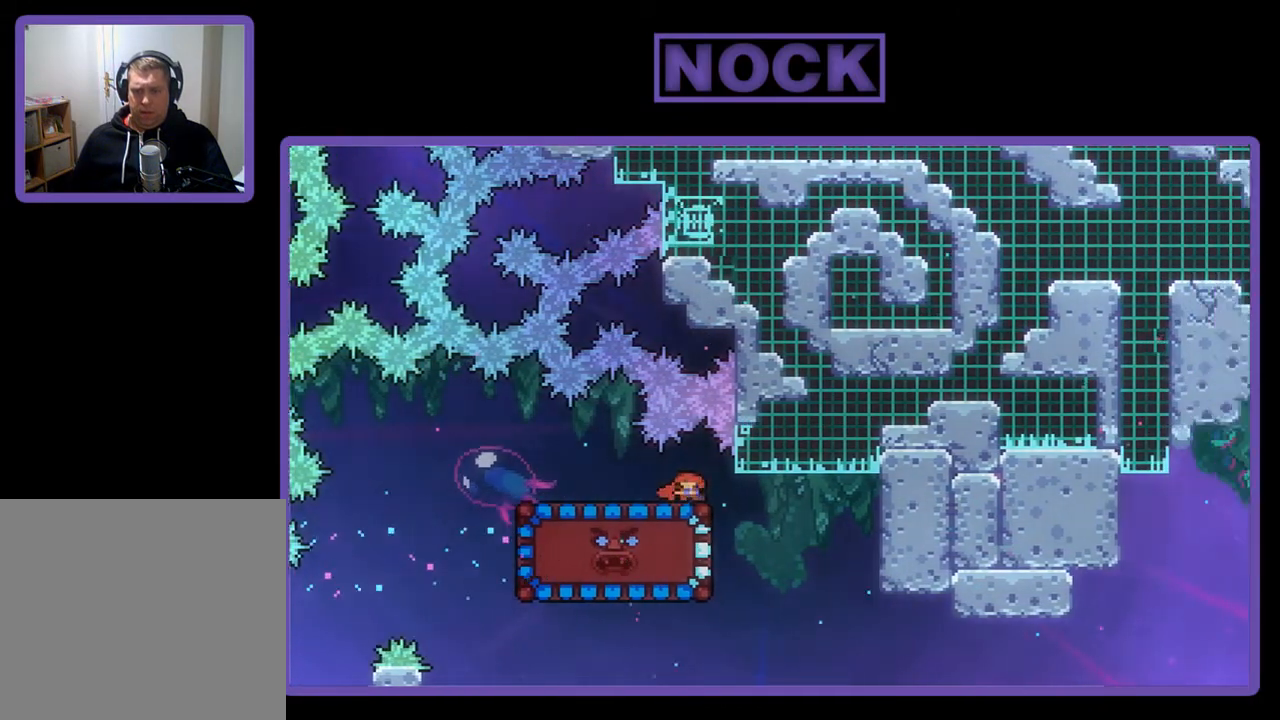
{"buttons": ["R2", "DPAD_DOWN"], "left_stick": "center", "events": []}
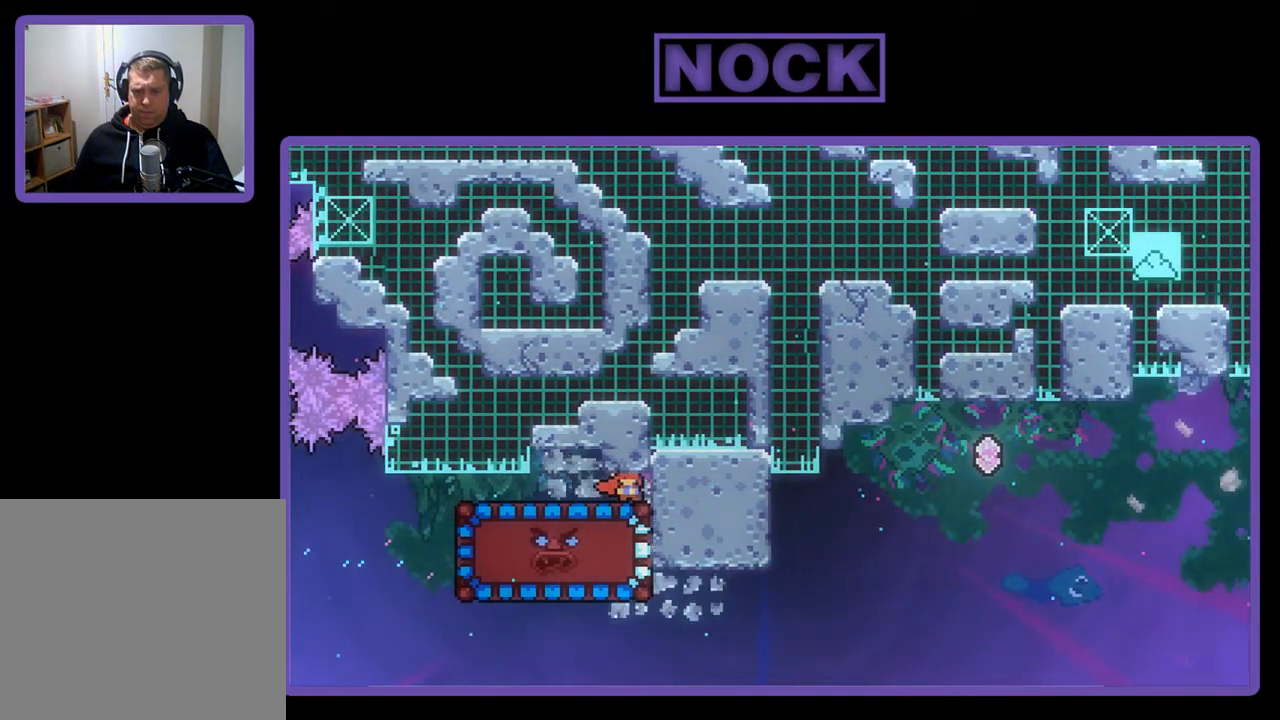
{"buttons": ["R2", "DPAD_DOWN", "DPAD_RIGHT"], "left_stick": "center", "events": [[417, "DPAD_RIGHT", "down"], [450, "DPAD_RIGHT", "up"], [483, "DPAD_RIGHT", "down"]]}
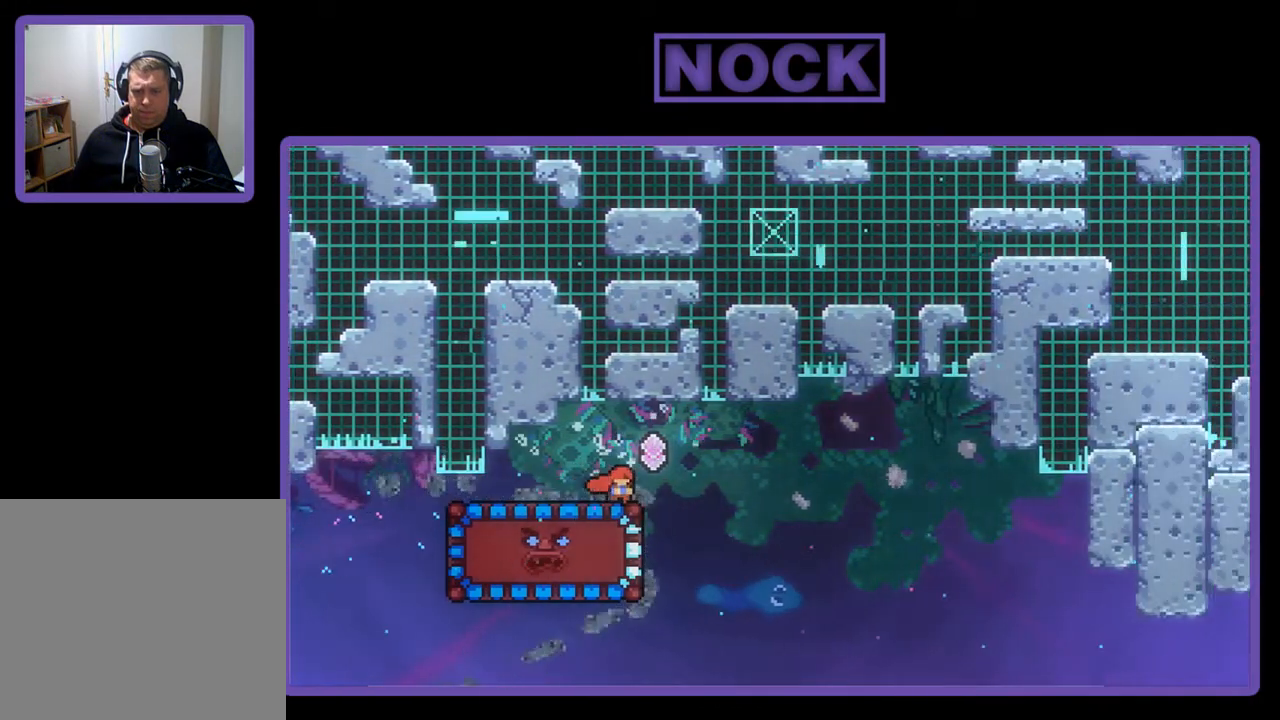
{"buttons": ["R2", "DPAD_DOWN"], "left_stick": "center", "events": [[83, "DPAD_DOWN", "up"], [83, "DPAD_RIGHT", "up"], [483, "DPAD_DOWN", "down"]]}
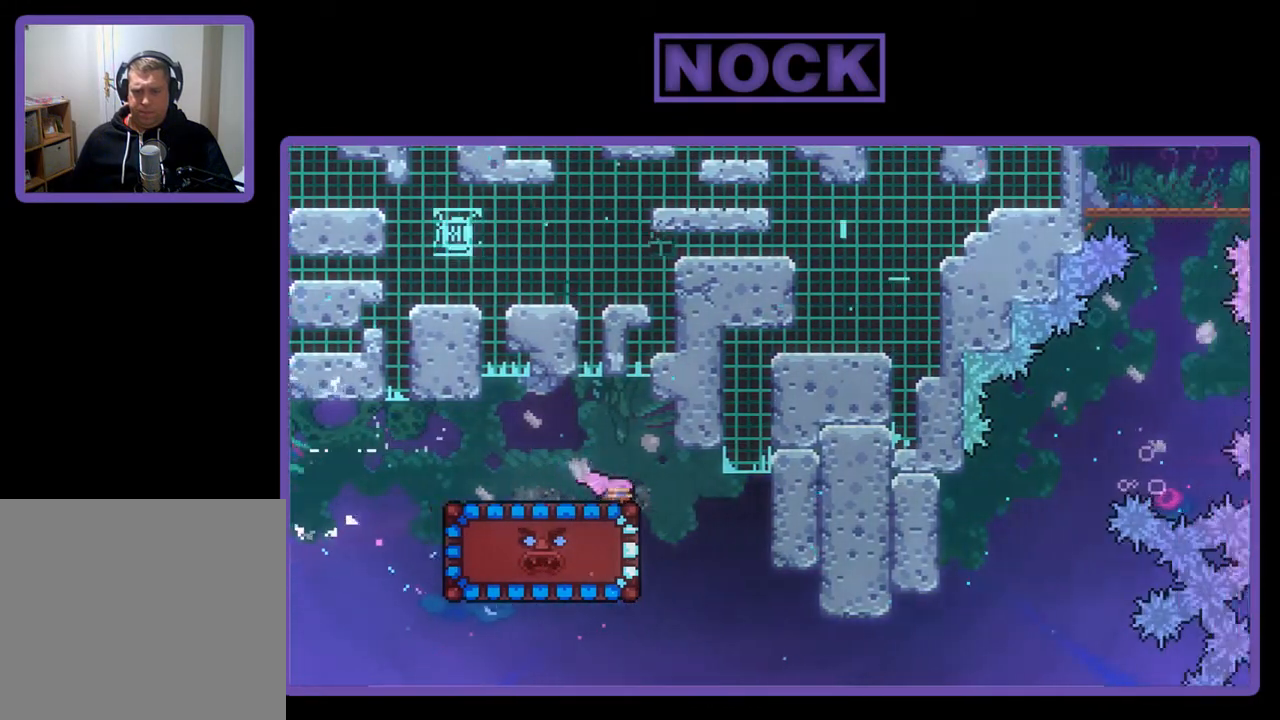
{"buttons": ["R2", "DPAD_DOWN"], "left_stick": "center", "events": []}
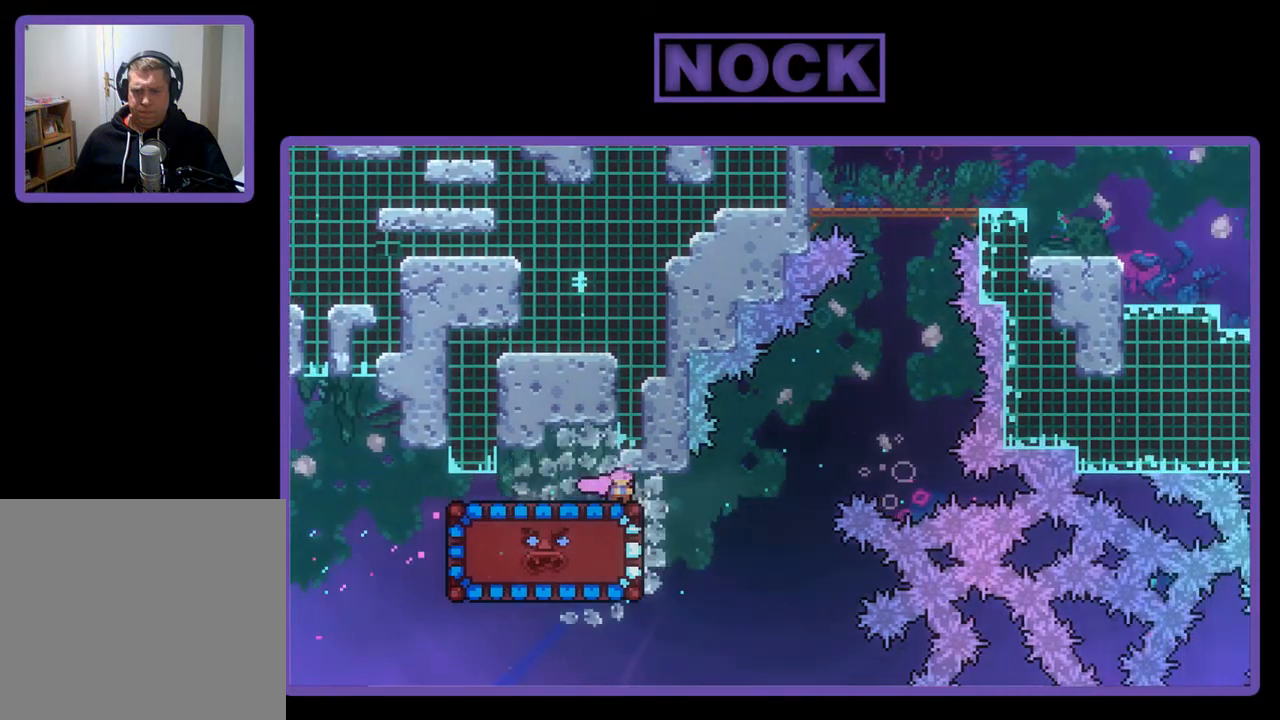
{"buttons": ["R2", "DPAD_UP"], "left_stick": "center", "events": [[150, "DPAD_RIGHT", "down"], [183, "DPAD_DOWN", "up"], [183, "DPAD_RIGHT", "up"], [217, "DPAD_UP", "down"], [250, "DPAD_RIGHT", "down"], [283, "CIRCLE", "down"], [350, "DPAD_RIGHT", "up"], [483, "CIRCLE", "up"]]}
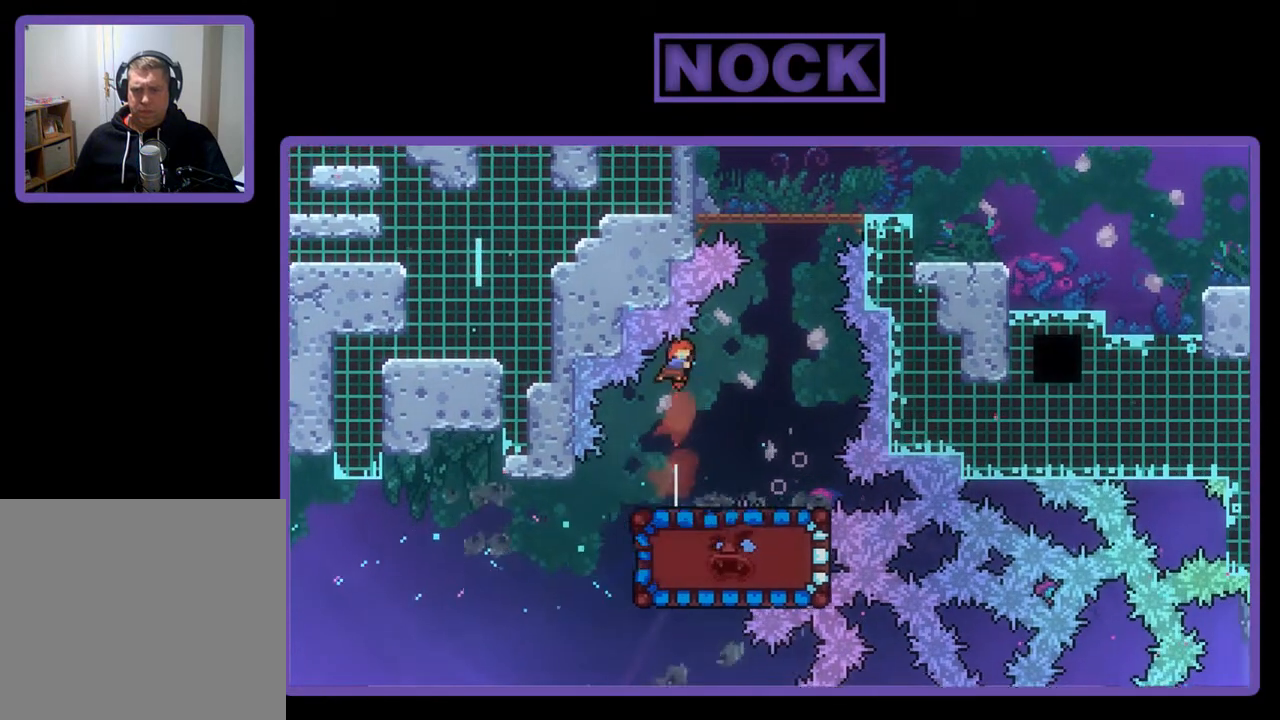
{"buttons": ["R2", "DPAD_UP", "DPAD_RIGHT"], "left_stick": "center", "events": [[183, "DPAD_RIGHT", "down"]]}
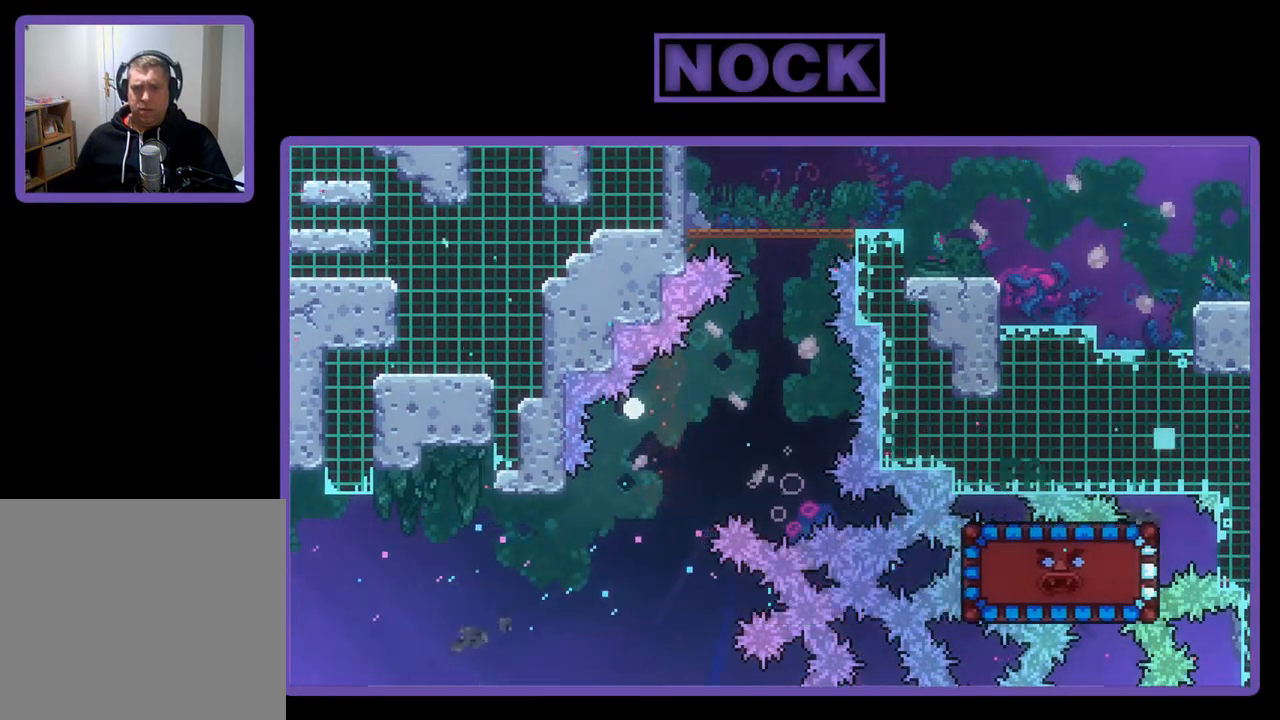
{"buttons": [], "left_stick": "center", "events": [[17, "DPAD_RIGHT", "up"], [50, "CIRCLE", "down"], [83, "CIRCLE", "up"], [117, "DPAD_RIGHT", "down"], [150, "DPAD_UP", "up"], [150, "R2", "up"], [183, "DPAD_RIGHT", "up"]]}
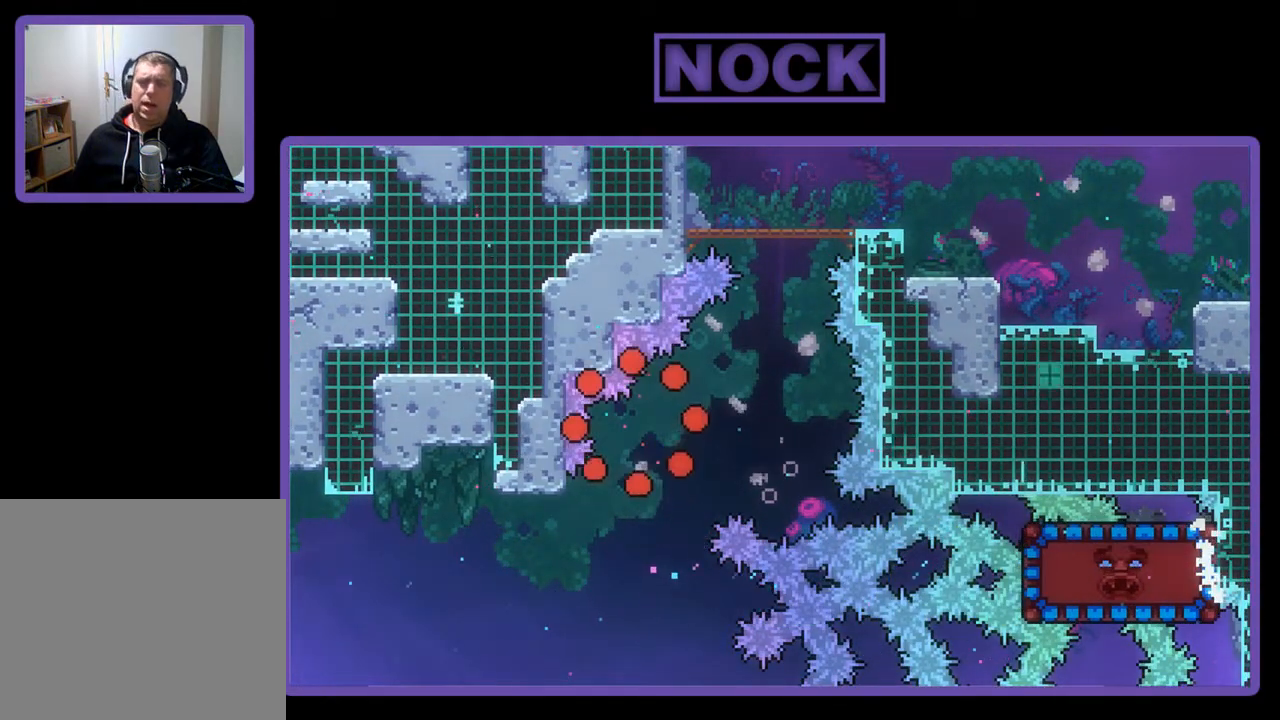
{"buttons": [], "left_stick": "center", "events": []}
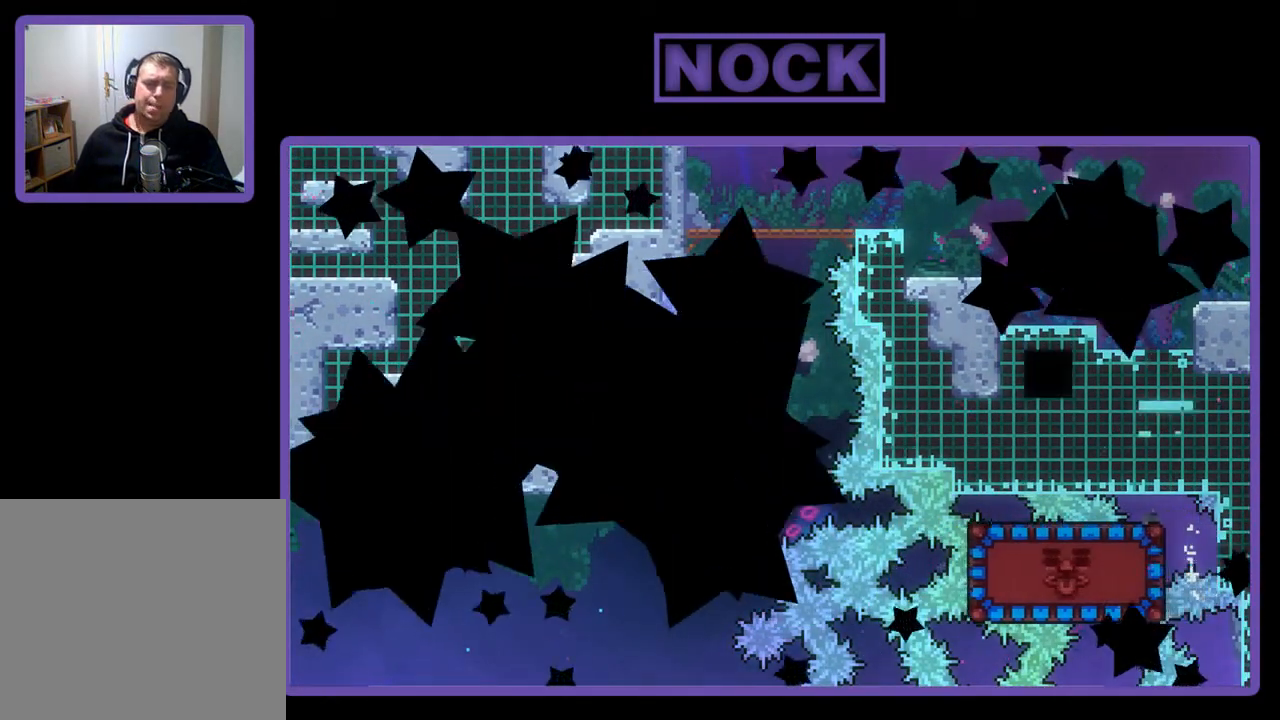
{"buttons": ["R2"], "left_stick": "center", "events": [[350, "R2", "down"]]}
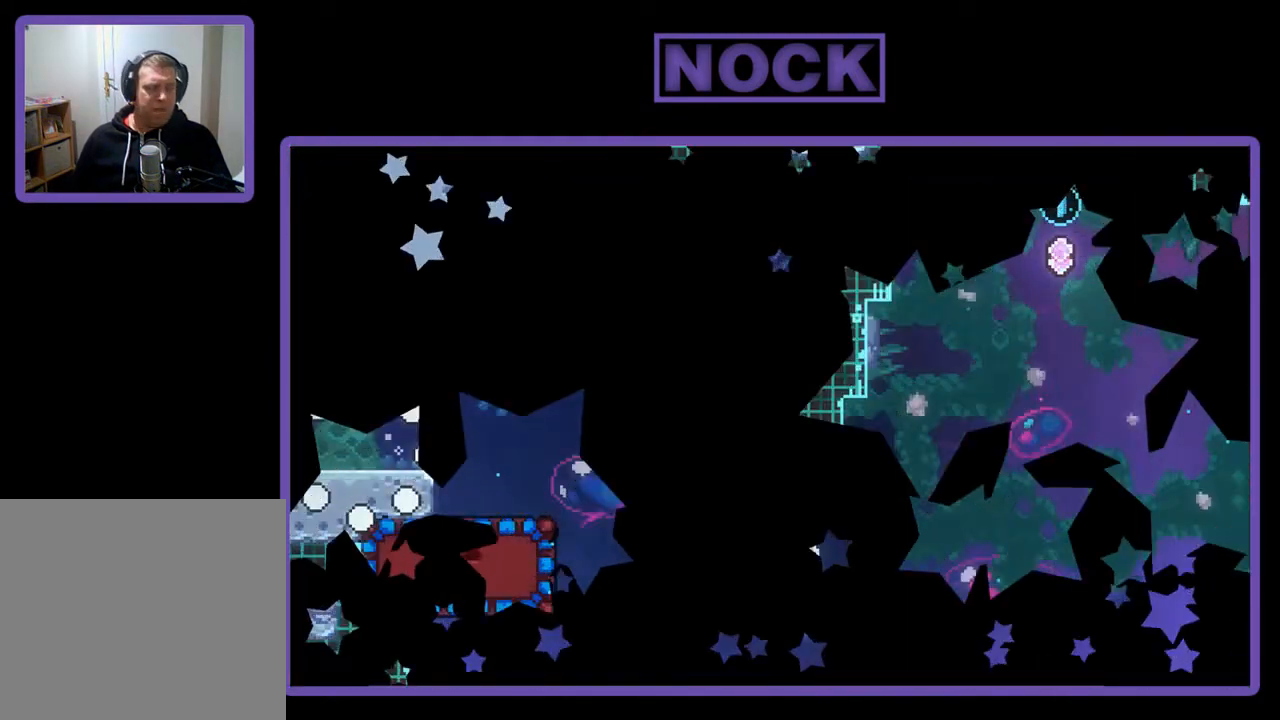
{"buttons": ["R2", "DPAD_RIGHT"], "left_stick": "center", "events": [[117, "DPAD_RIGHT", "down"]]}
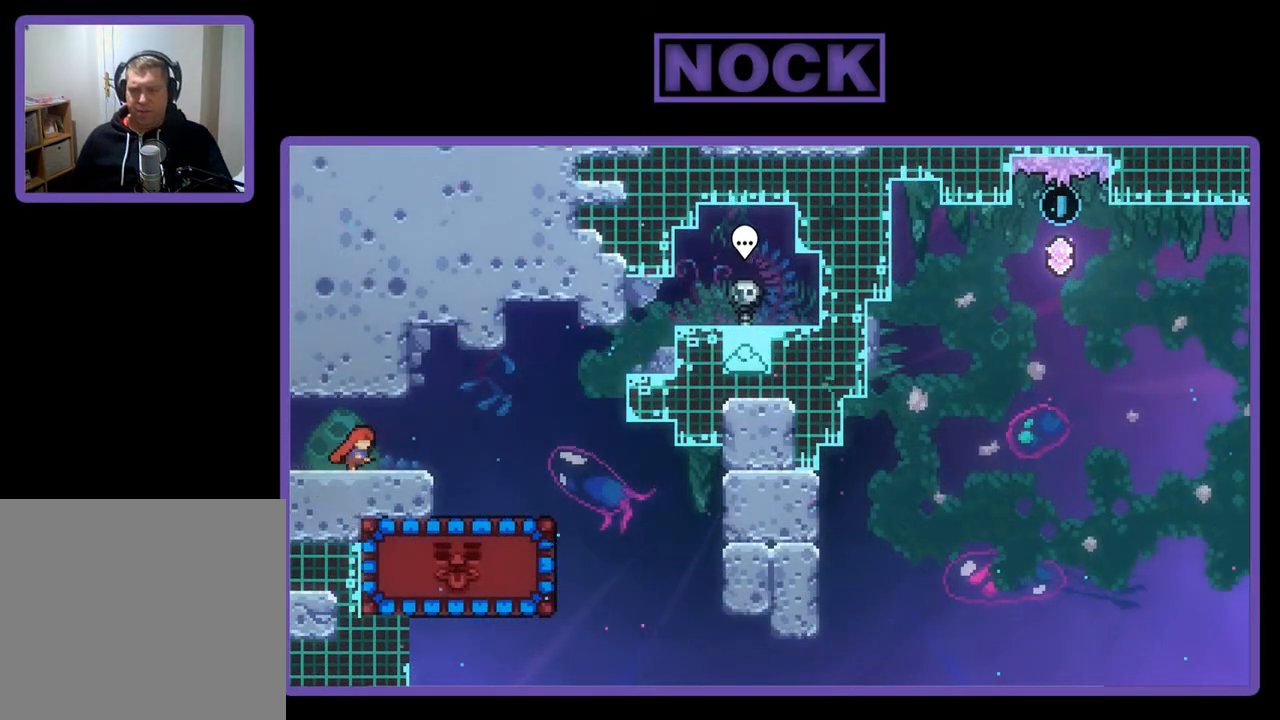
{"buttons": ["R2", "DPAD_RIGHT"], "left_stick": "center", "events": [[250, "CROSS", "down"], [450, "CROSS", "up"]]}
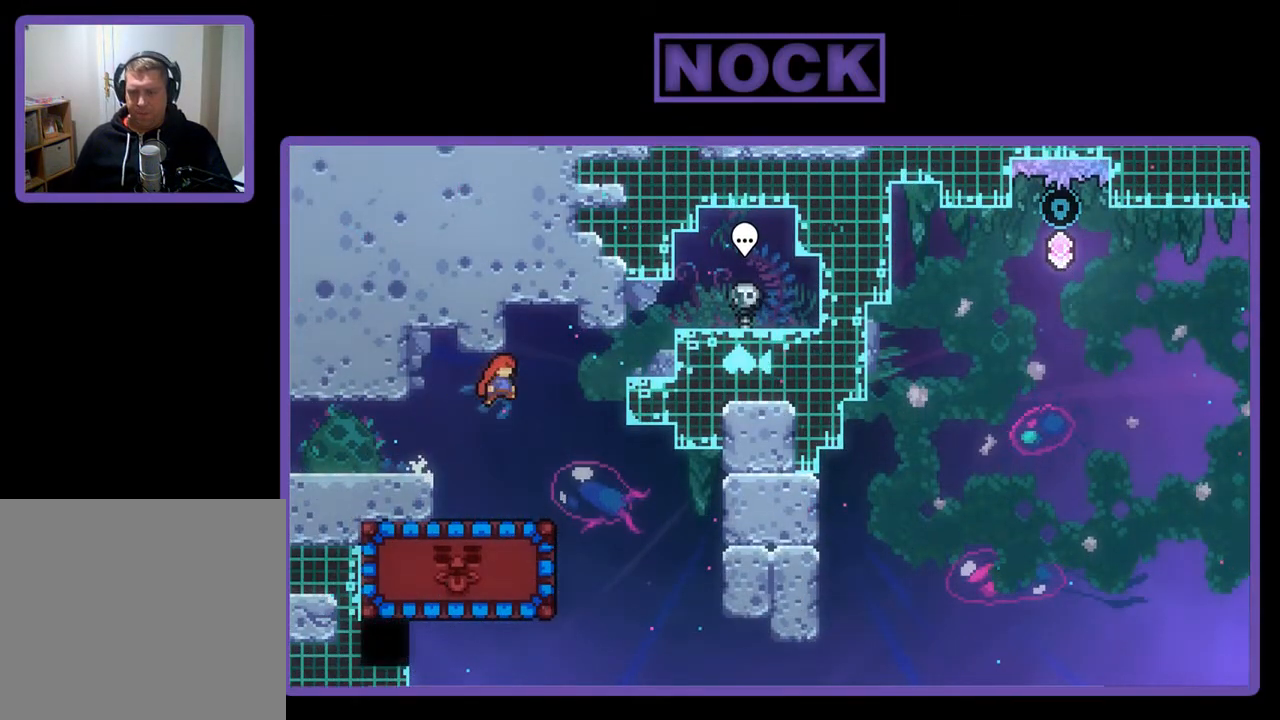
{"buttons": ["CIRCLE", "R2", "DPAD_LEFT"], "left_stick": "center", "events": [[317, "DPAD_RIGHT", "up"], [417, "CIRCLE", "down"], [417, "DPAD_LEFT", "down"]]}
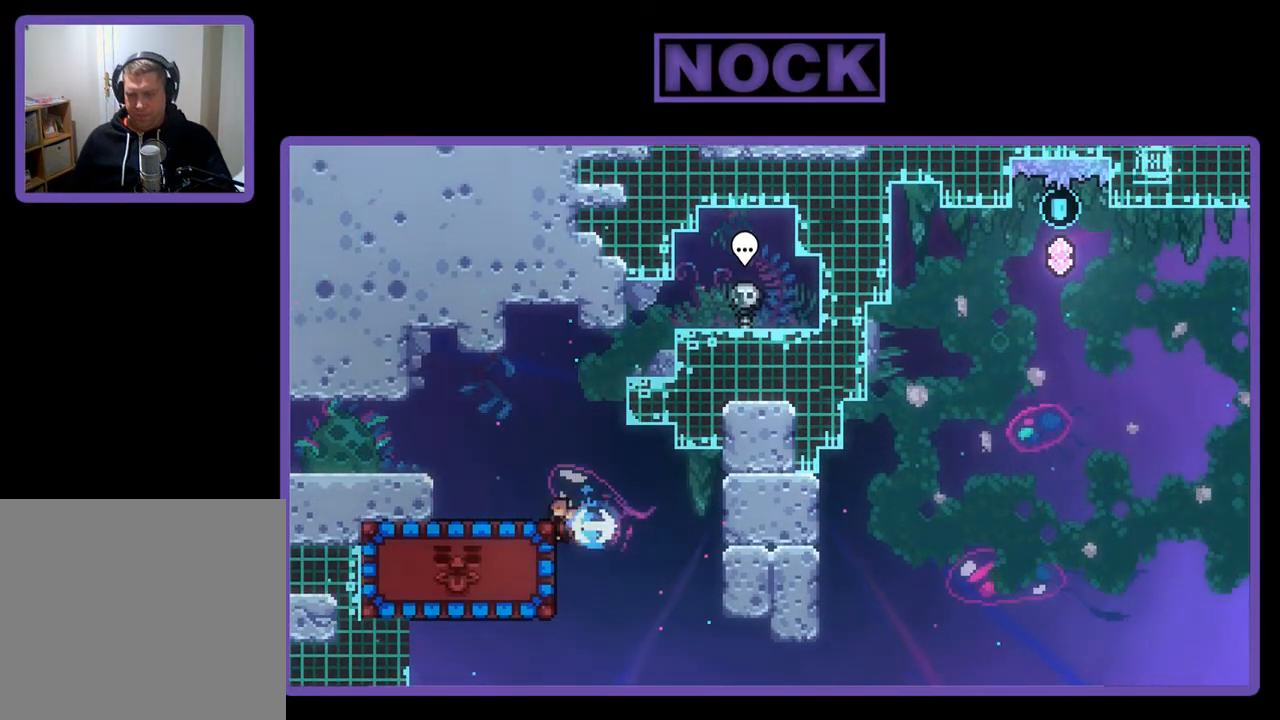
{"buttons": ["R2"], "left_stick": "center", "events": [[117, "CIRCLE", "up"], [383, "DPAD_LEFT", "up"]]}
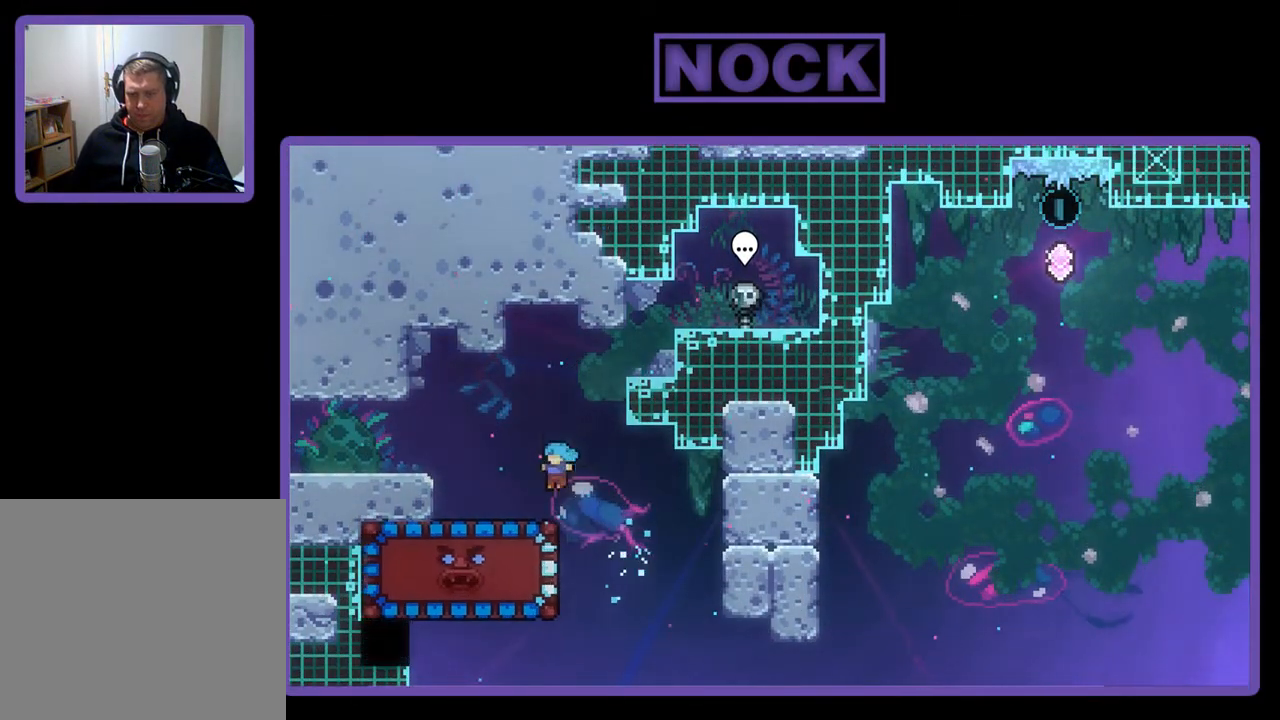
{"buttons": ["R2"], "left_stick": "center", "events": []}
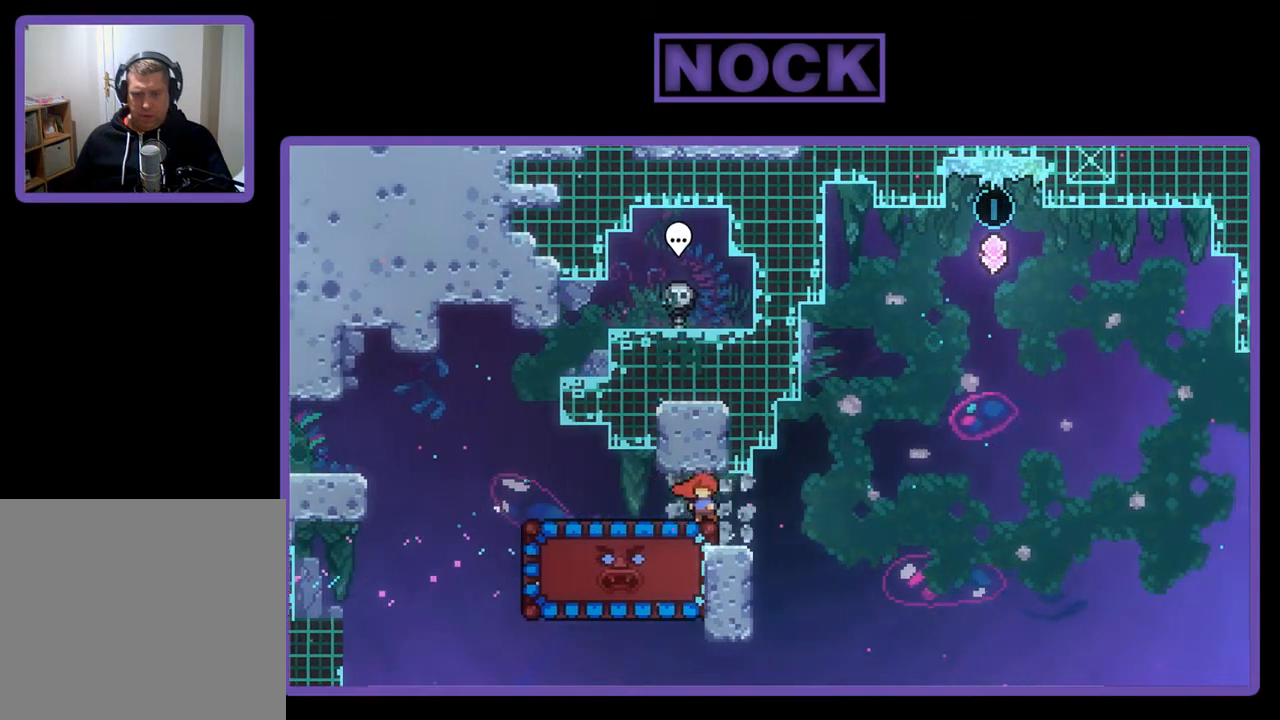
{"buttons": ["CIRCLE", "R2", "DPAD_DOWN"], "left_stick": "center", "events": [[483, "CIRCLE", "down"], [483, "DPAD_DOWN", "down"]]}
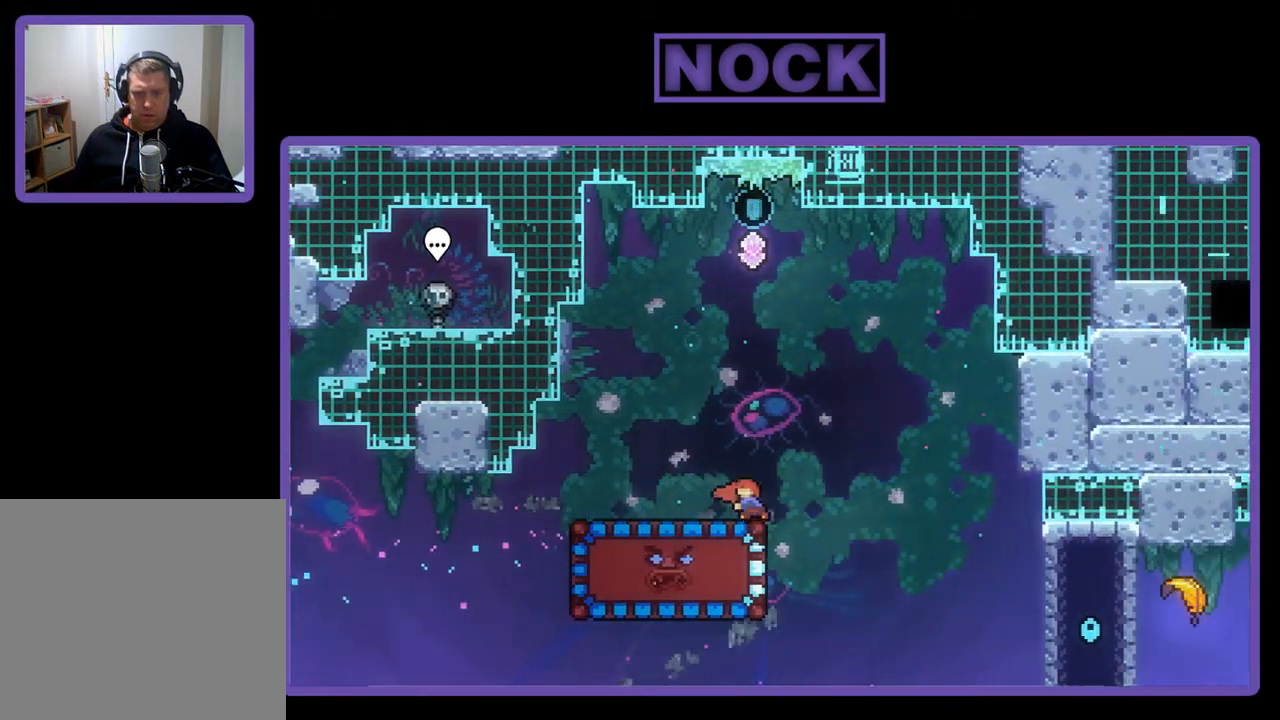
{"buttons": ["R2", "DPAD_DOWN"], "left_stick": "center", "events": [[150, "CIRCLE", "up"]]}
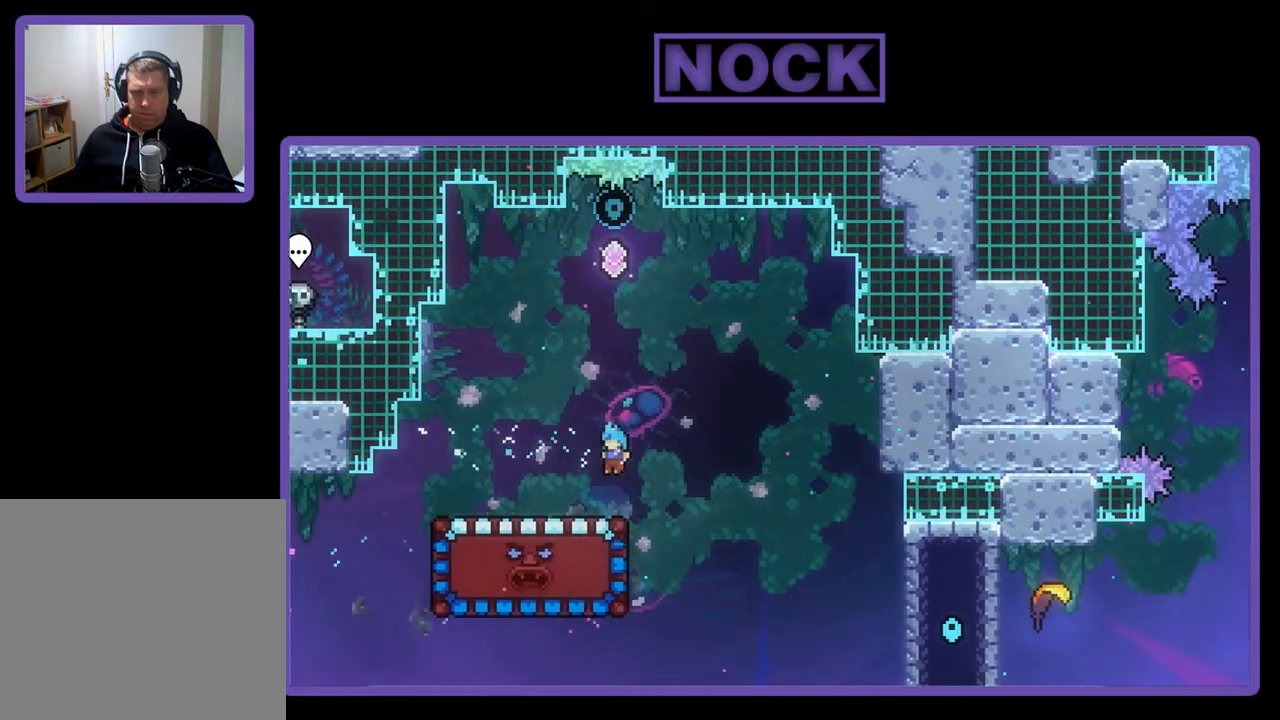
{"buttons": ["R2", "DPAD_DOWN"], "left_stick": "center", "events": []}
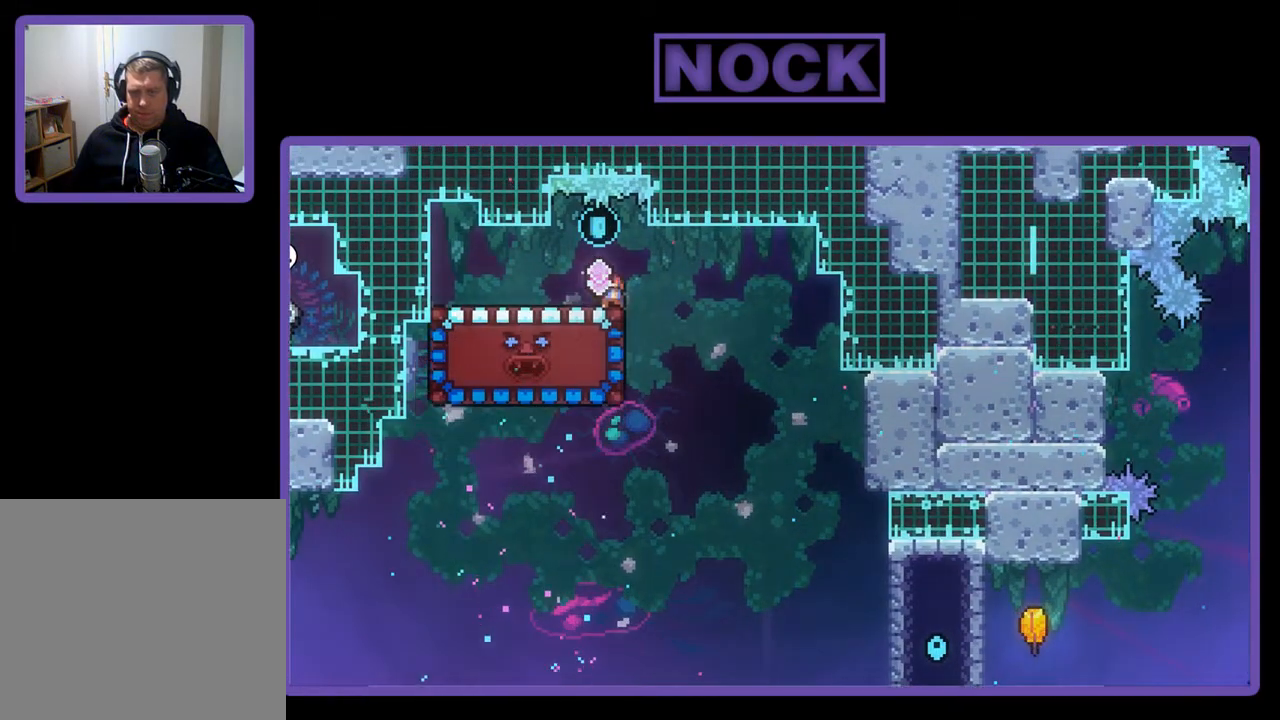
{"buttons": ["R2", "DPAD_DOWN"], "left_stick": "center", "events": []}
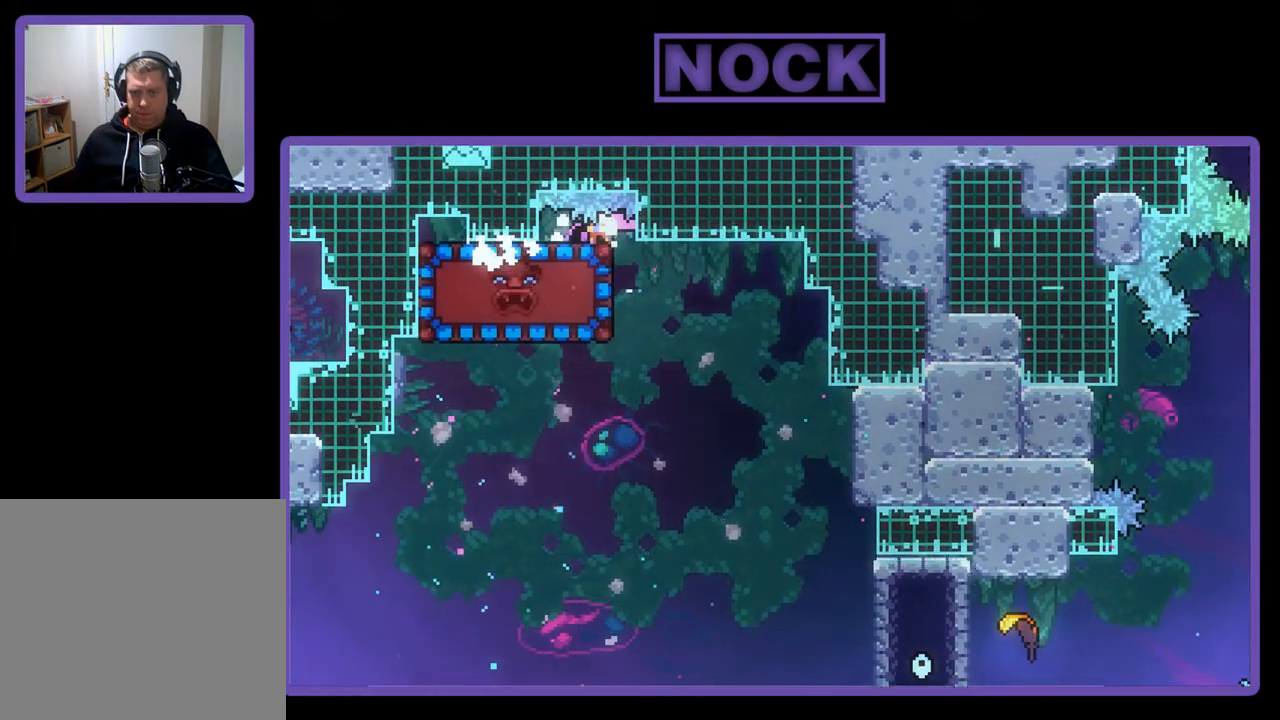
{"buttons": ["R2", "DPAD_RIGHT"], "left_stick": "center", "events": [[183, "DPAD_DOWN", "up"], [450, "DPAD_RIGHT", "down"]]}
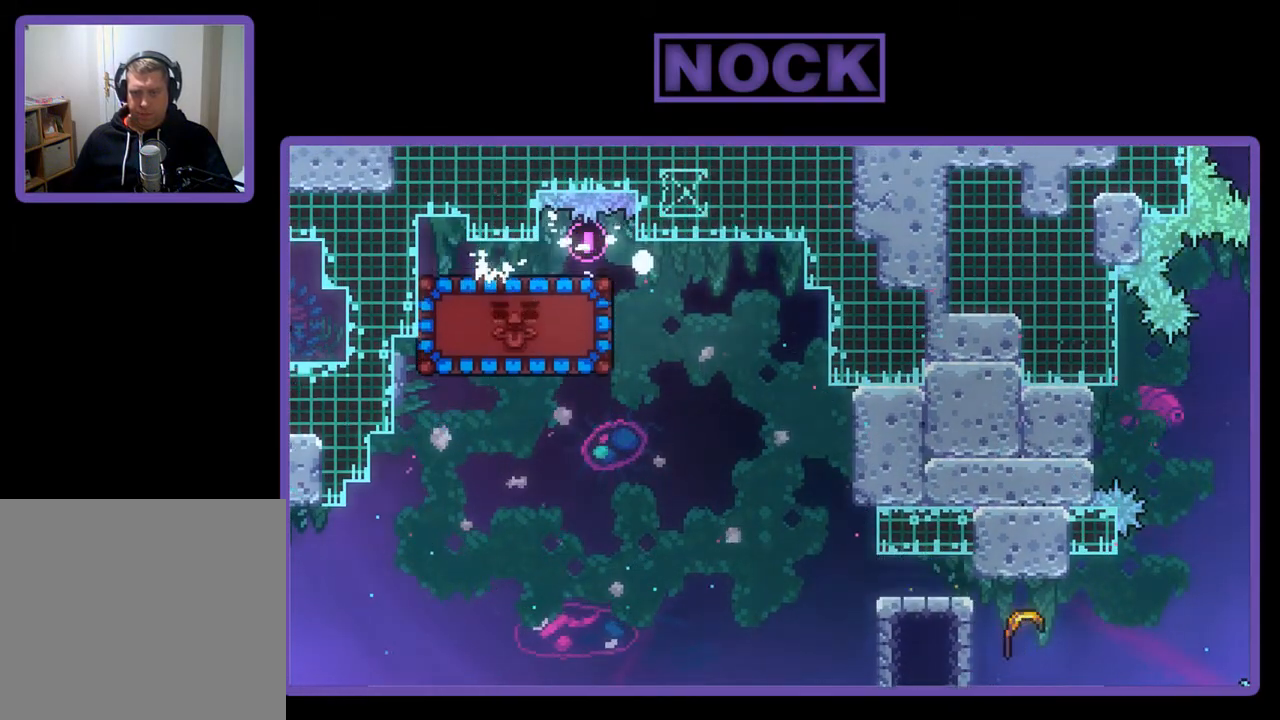
{"buttons": [], "left_stick": "center", "events": [[117, "DPAD_RIGHT", "up"], [283, "R2", "up"]]}
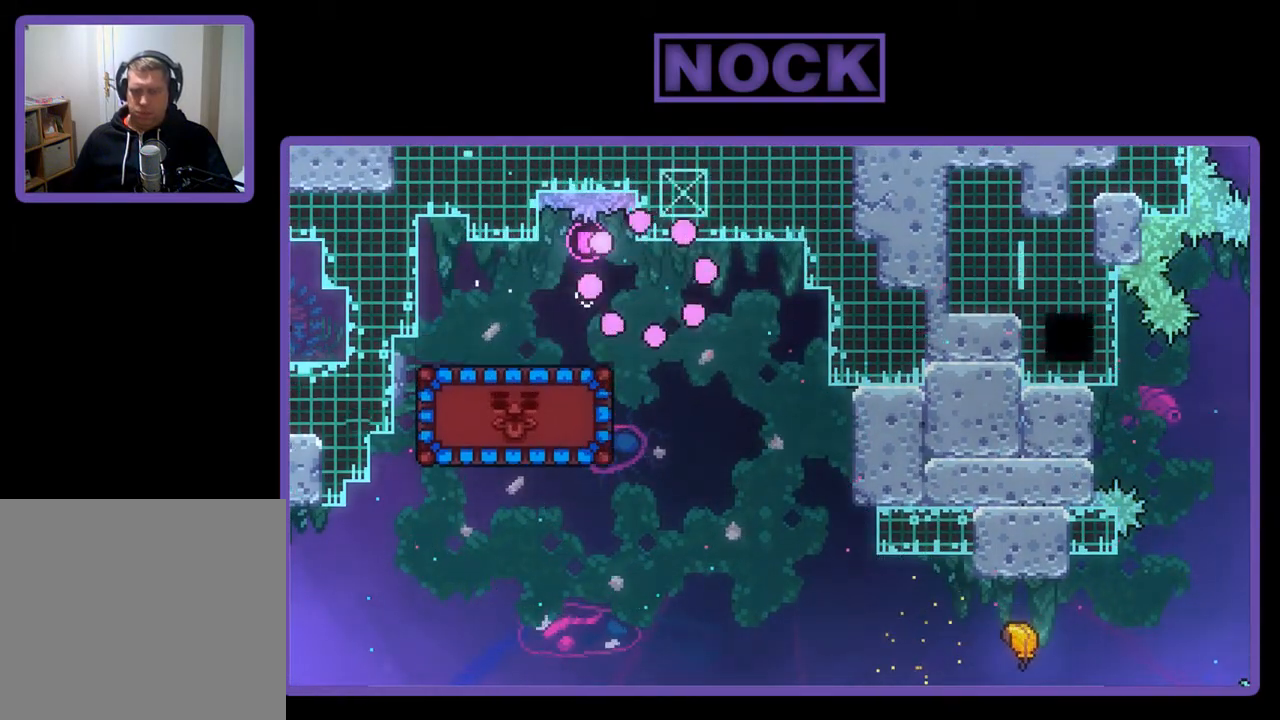
{"buttons": [], "left_stick": "center", "events": []}
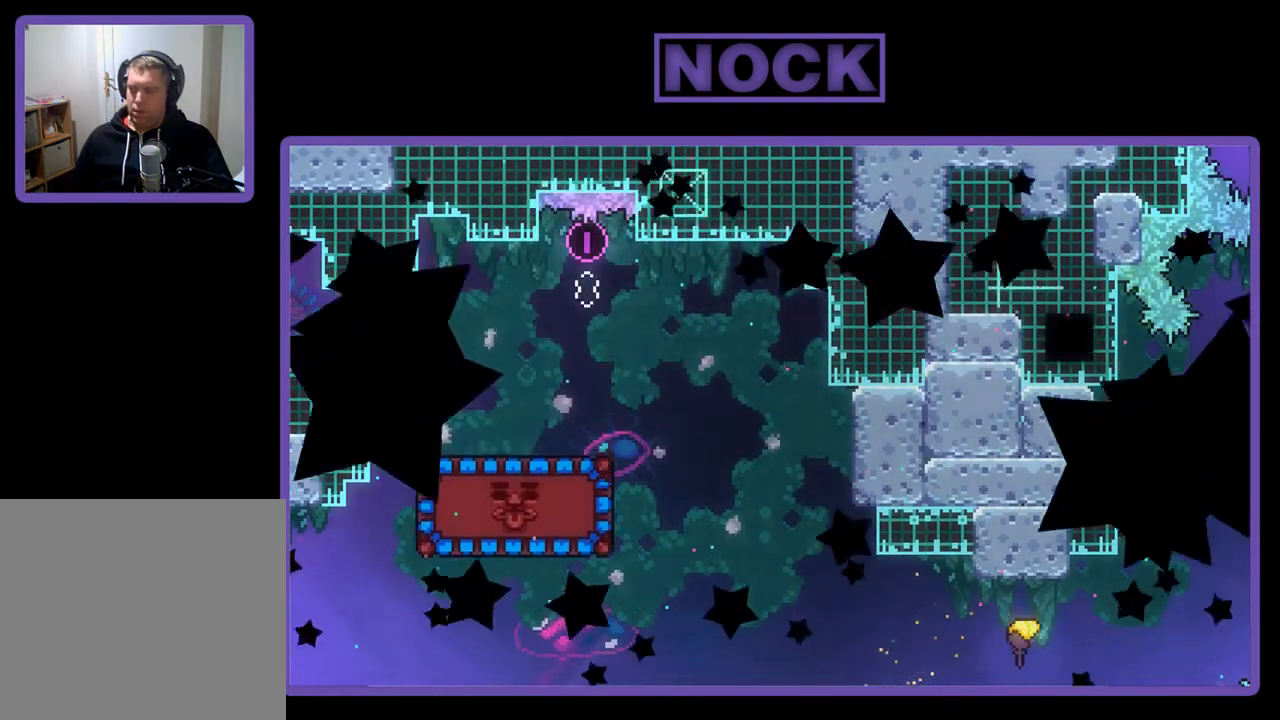
{"buttons": ["R2"], "left_stick": "center", "events": [[350, "R2", "down"]]}
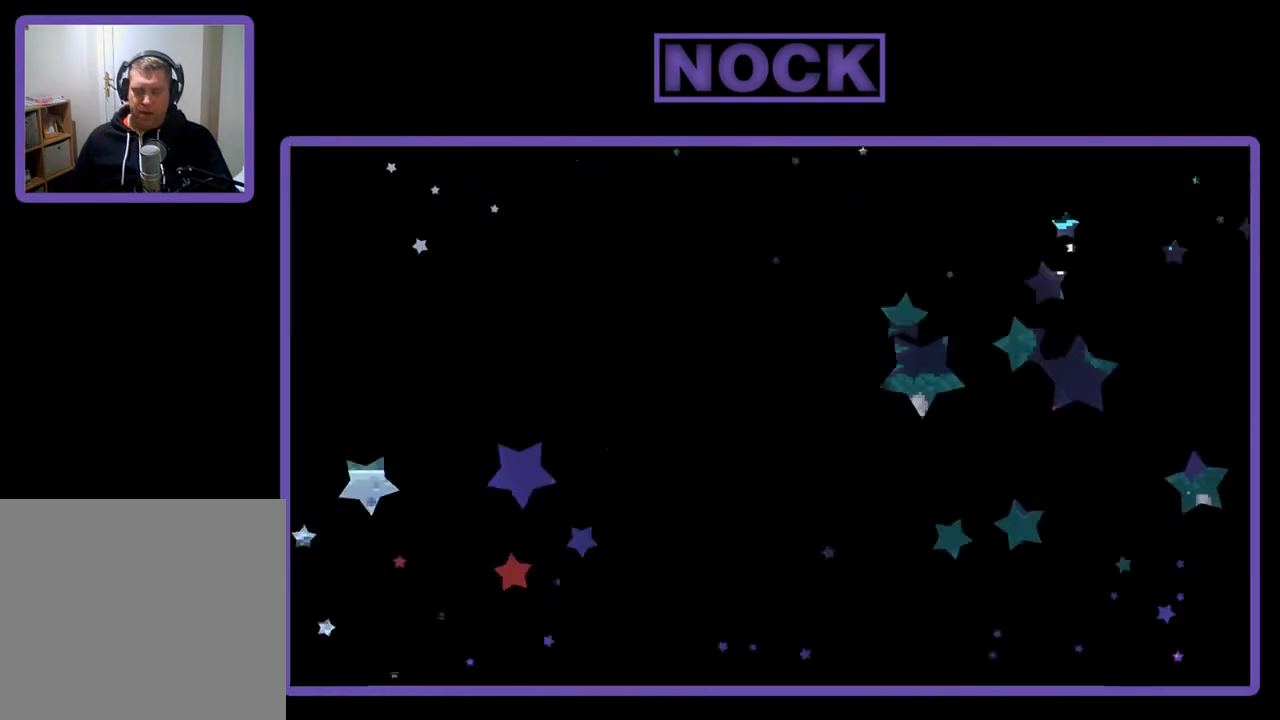
{"buttons": ["R2", "DPAD_RIGHT"], "left_stick": "center", "events": [[250, "DPAD_RIGHT", "down"]]}
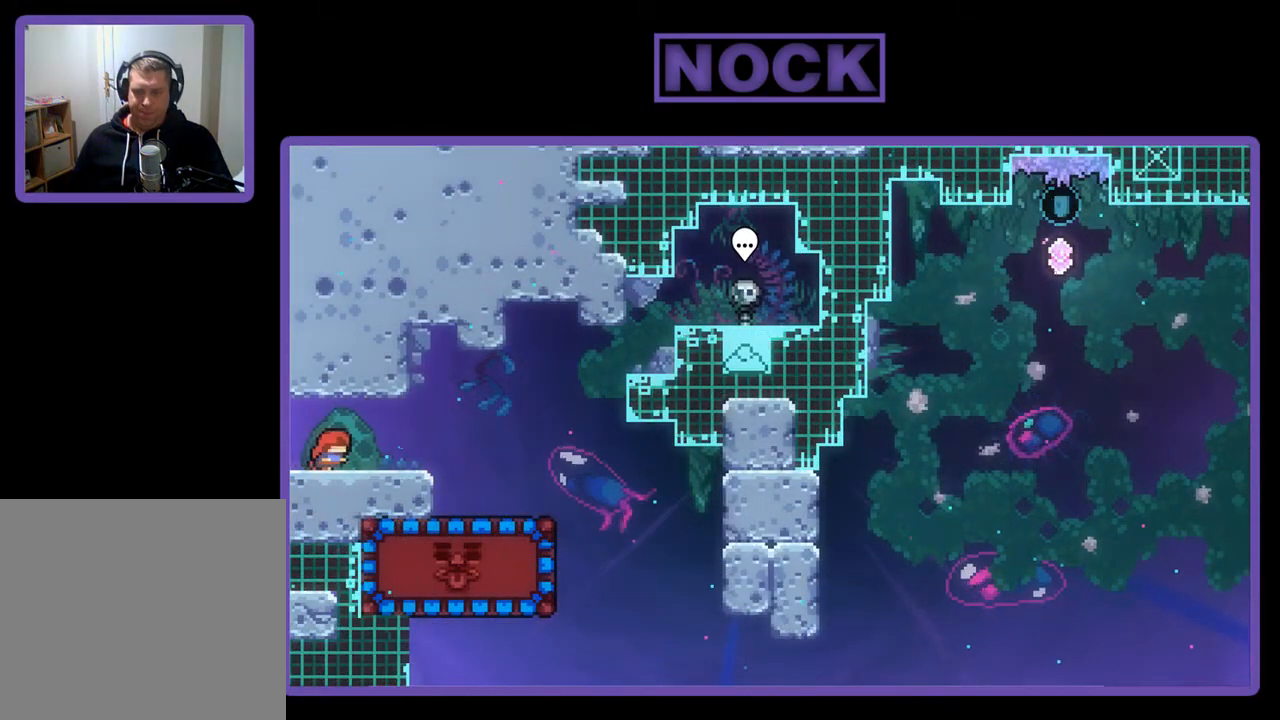
{"buttons": ["CROSS", "R2", "DPAD_RIGHT"], "left_stick": "center", "events": [[250, "CROSS", "down"]]}
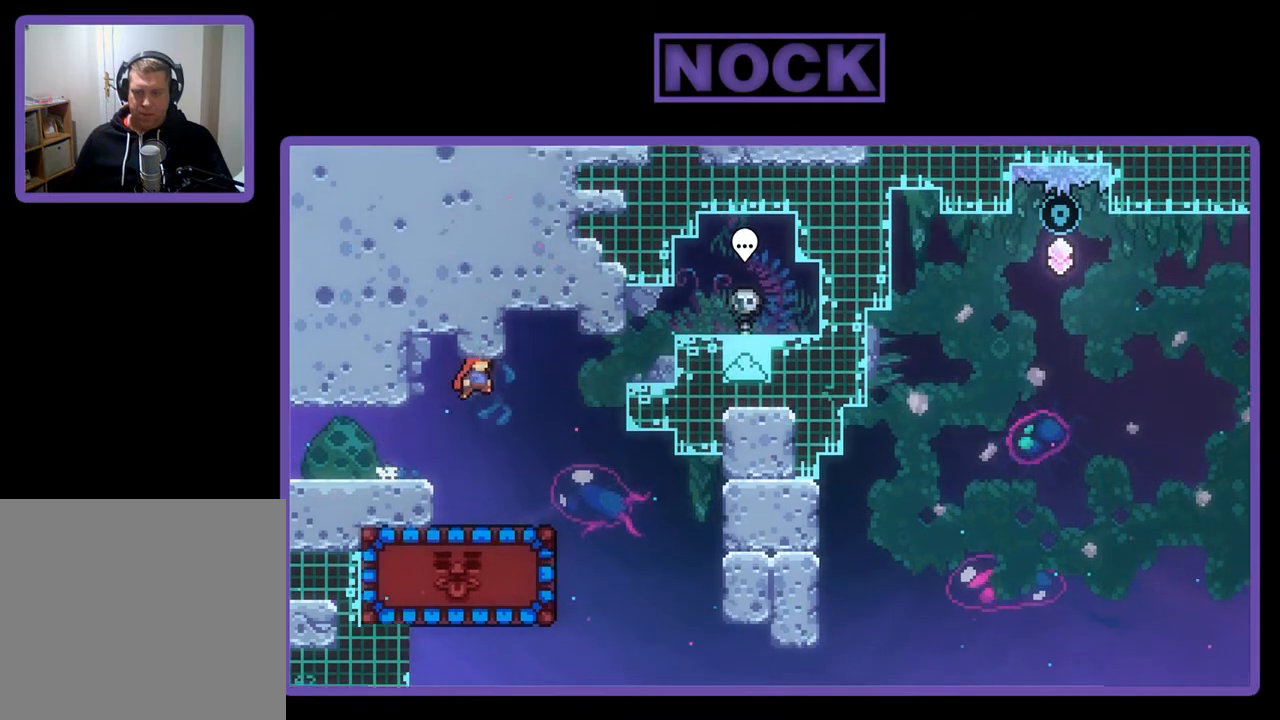
{"buttons": ["R2"], "left_stick": "center", "events": [[183, "CROSS", "up"], [350, "DPAD_RIGHT", "up"]]}
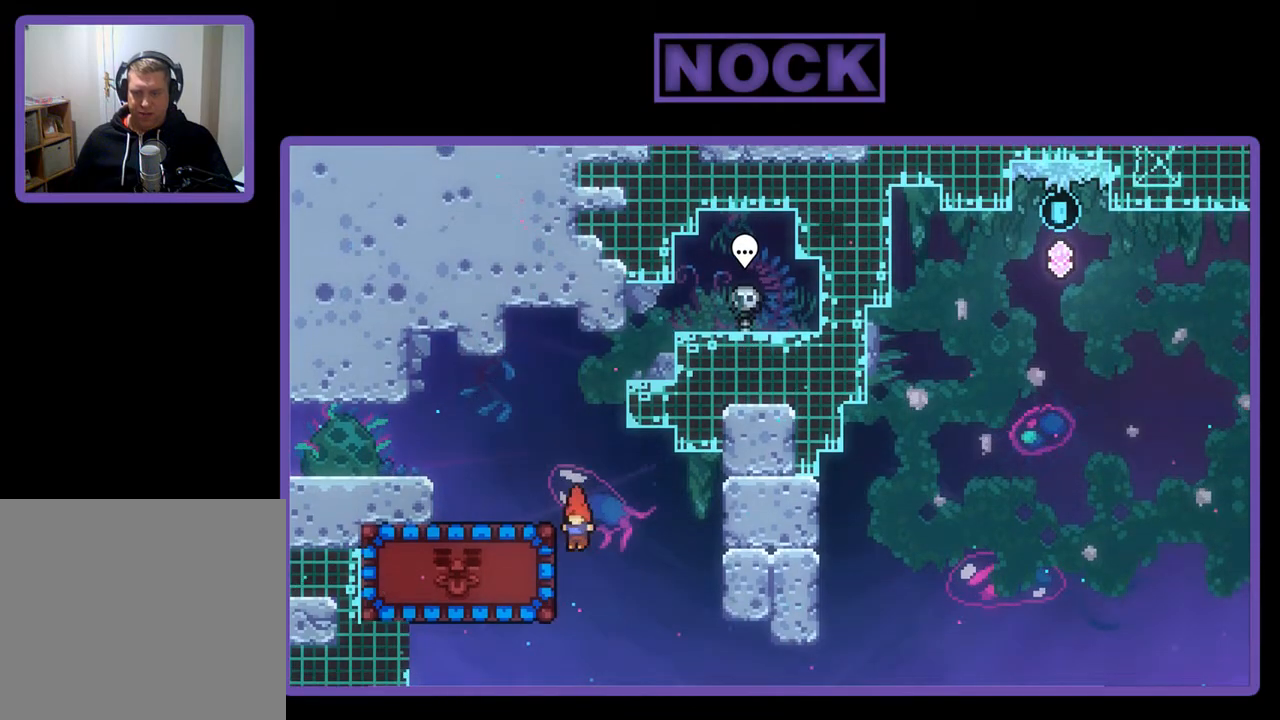
{"buttons": ["R2", "DPAD_LEFT"], "left_stick": "center", "events": [[17, "DPAD_LEFT", "down"], [50, "CIRCLE", "down"], [250, "CIRCLE", "up"]]}